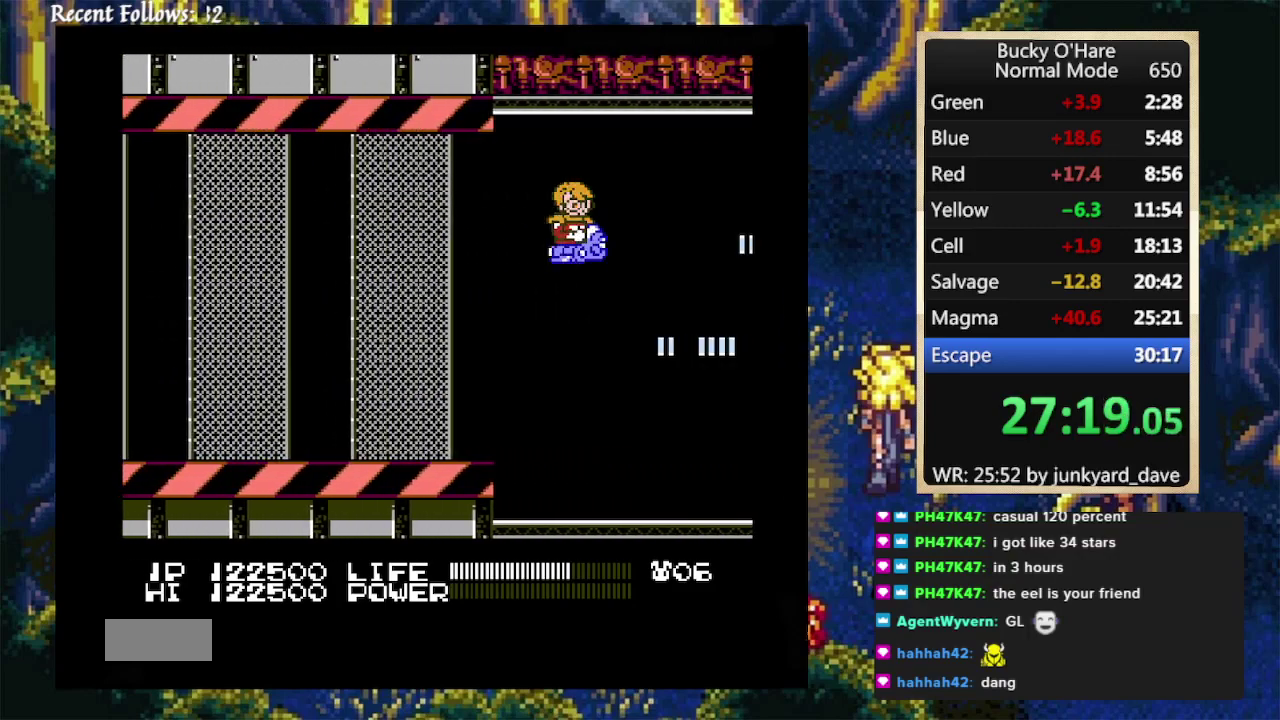
Gameplay with a controller (Nintendo layout); each line is a JSON object with the inputs held at the frame after it. "events" lists button and stick changes between this image and that frame as [ms after this image, input, new state], when the widget could be followed in between. Not read: L1 L2 L3 R1 R2 R3 Z.
{"buttons": [], "events": []}
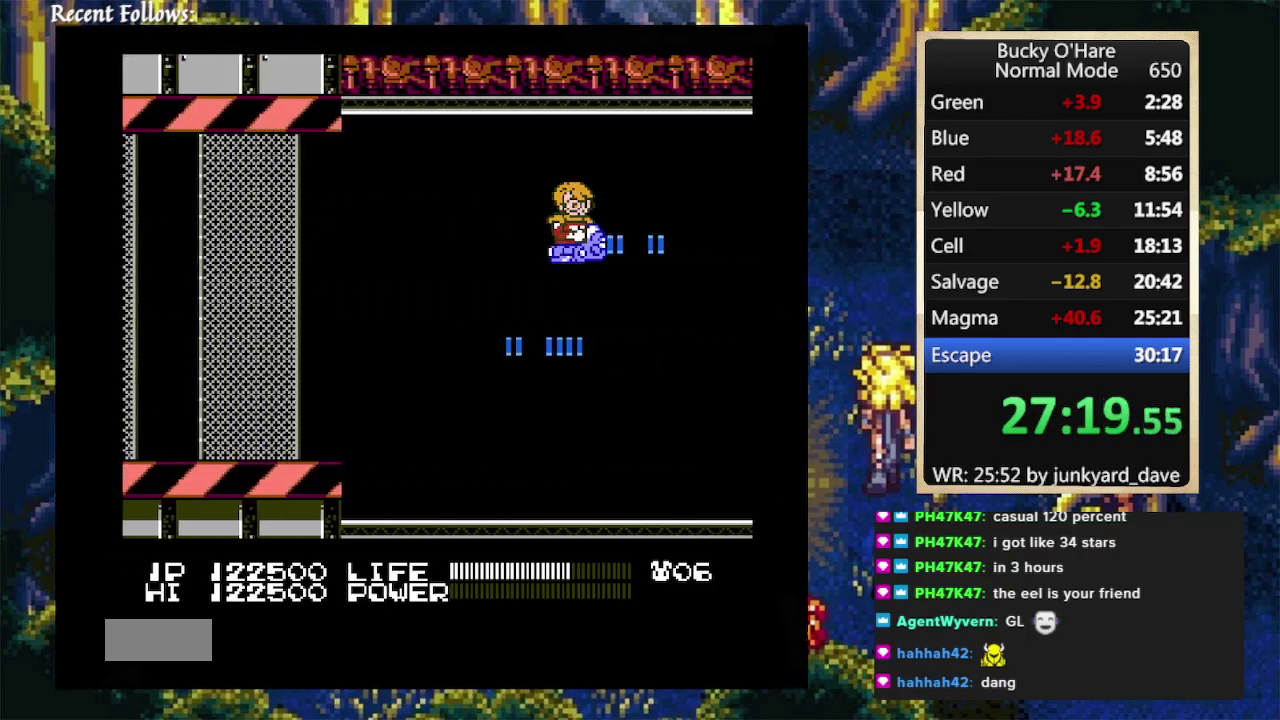
{"buttons": [], "events": []}
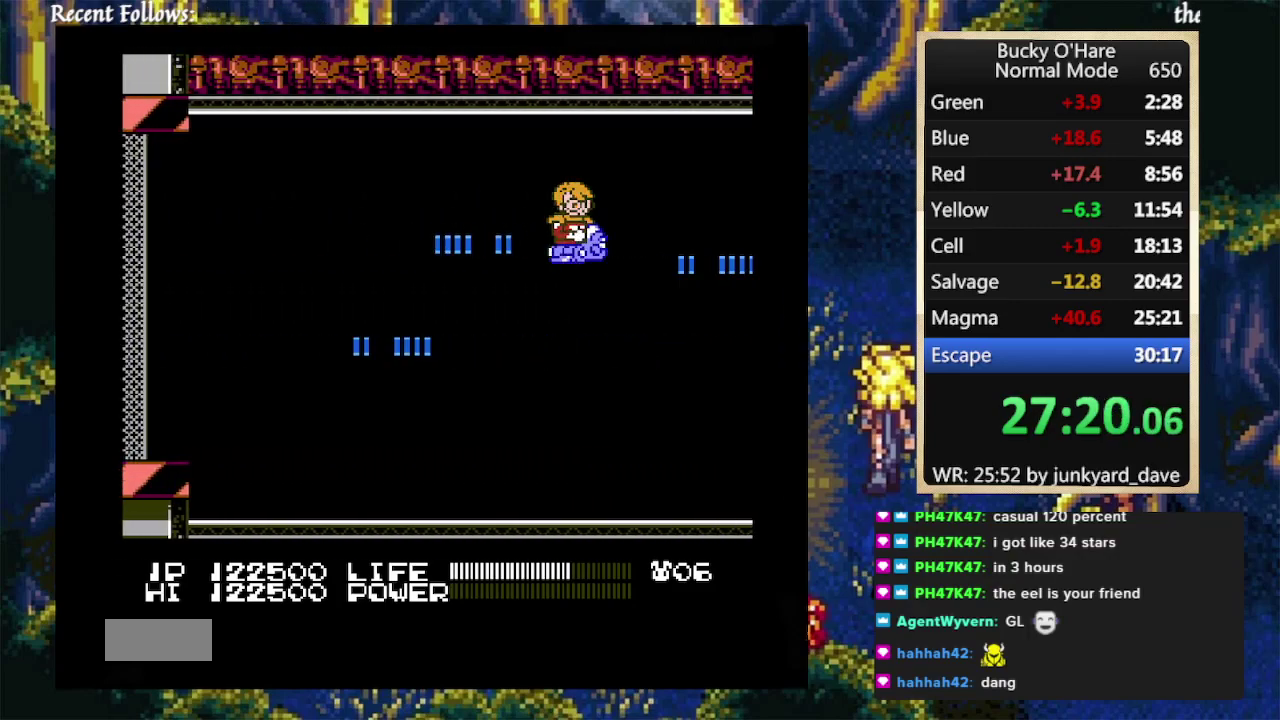
{"buttons": [], "events": []}
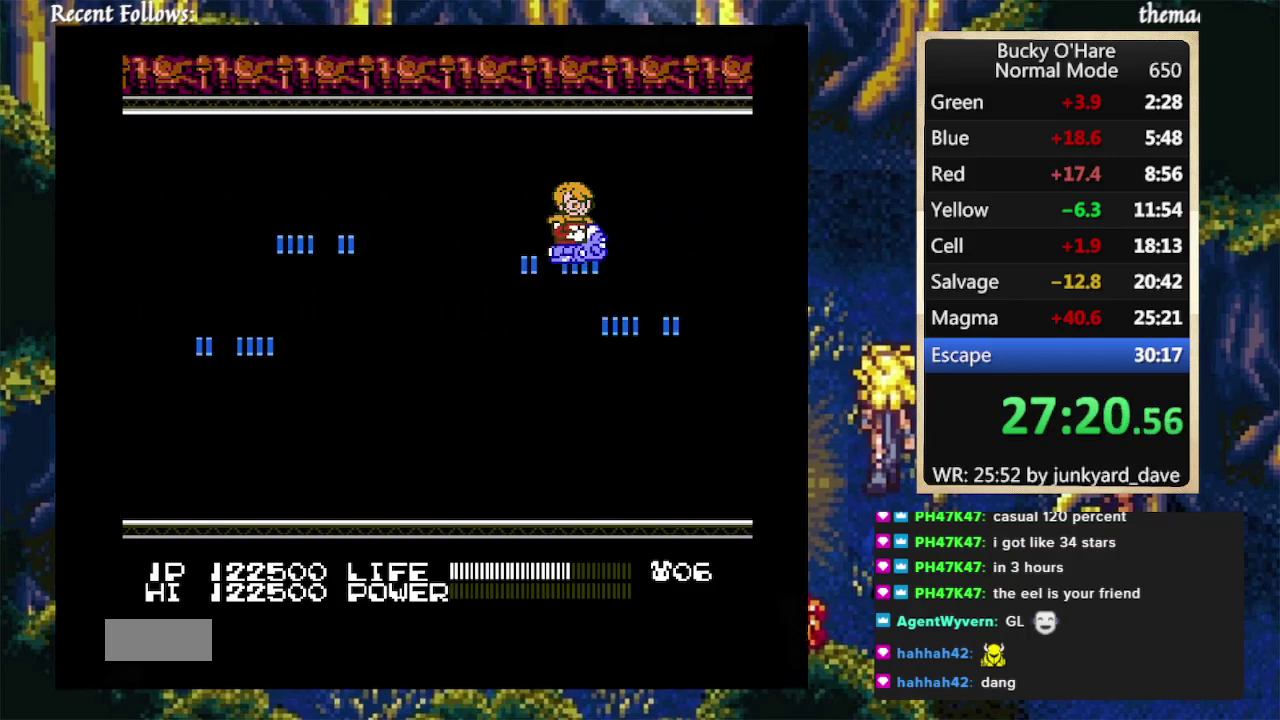
{"buttons": [], "events": []}
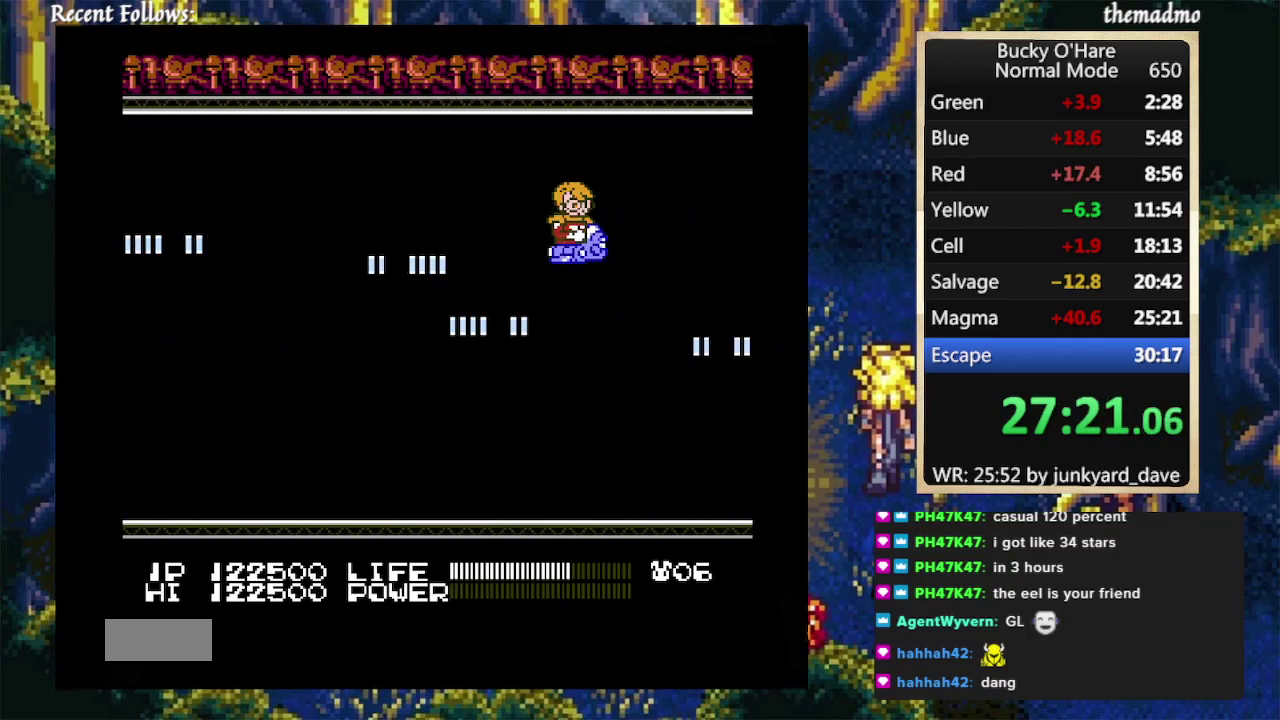
{"buttons": ["DPAD_LEFT"], "events": [[433, "DPAD_LEFT", "down"]]}
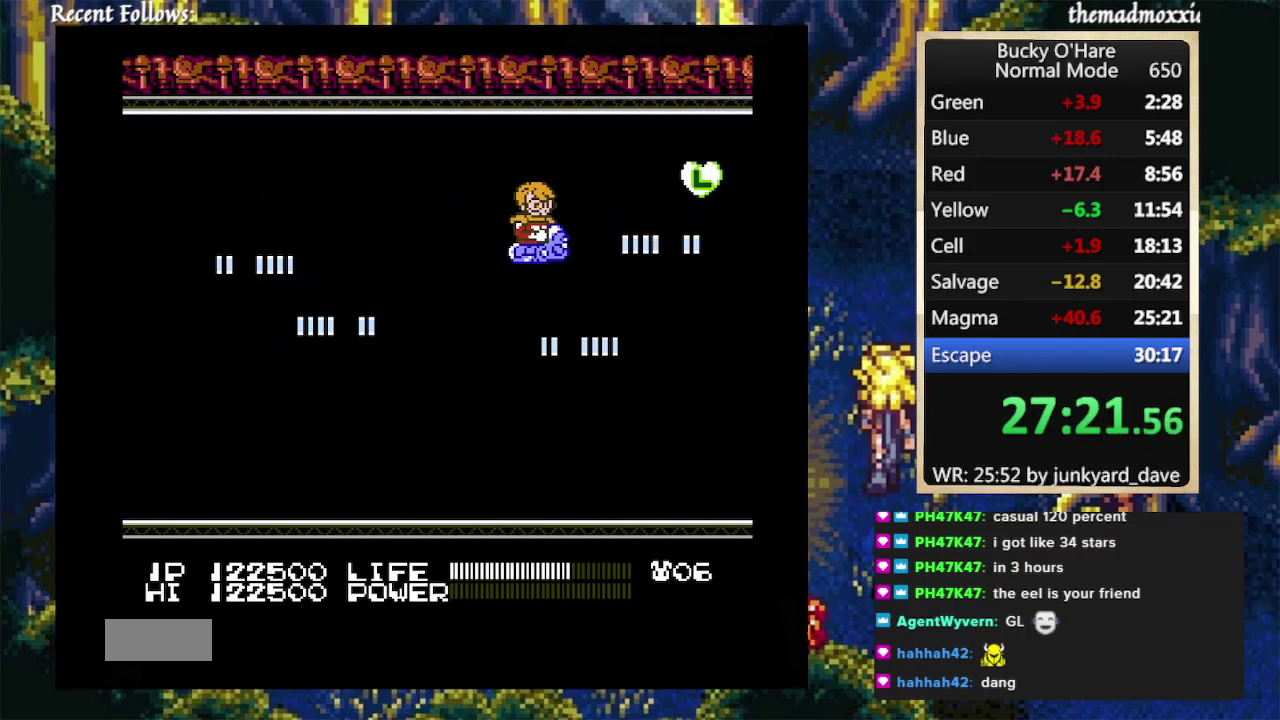
{"buttons": [], "events": [[100, "DPAD_LEFT", "up"], [367, "DPAD_UP", "down"], [433, "DPAD_UP", "up"]]}
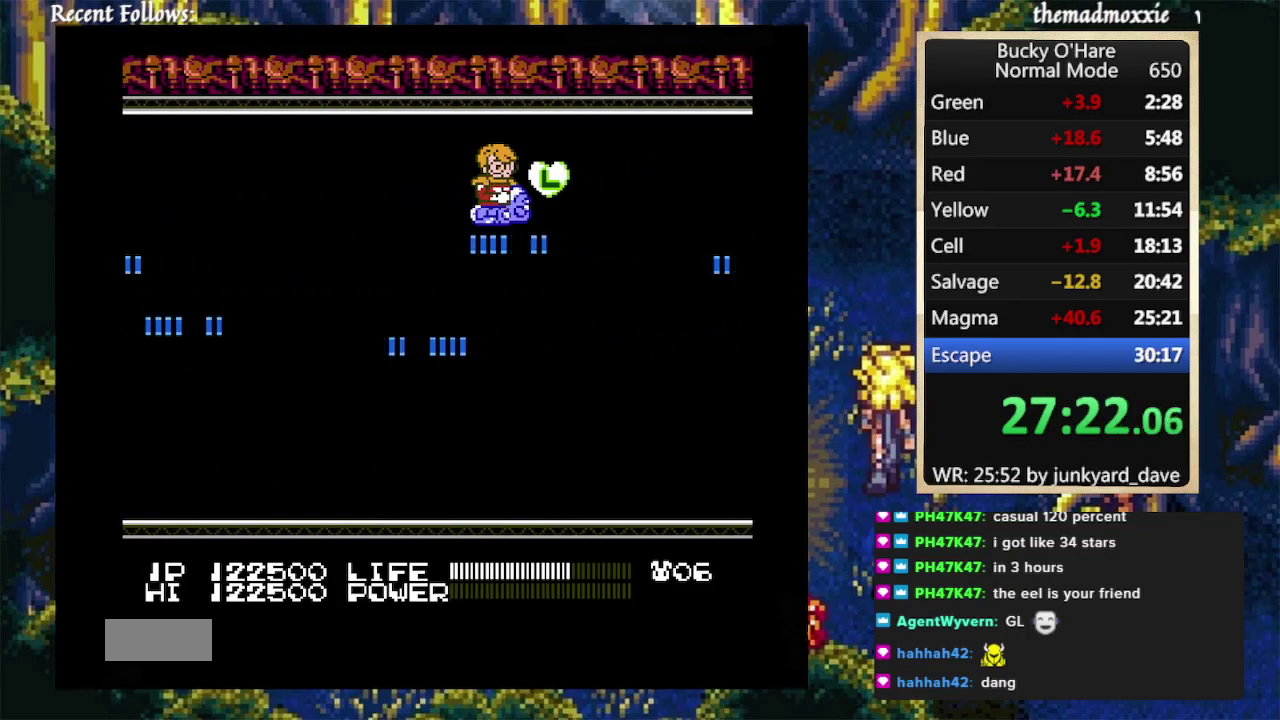
{"buttons": [], "events": [[133, "DPAD_DOWN", "down"], [267, "DPAD_DOWN", "up"]]}
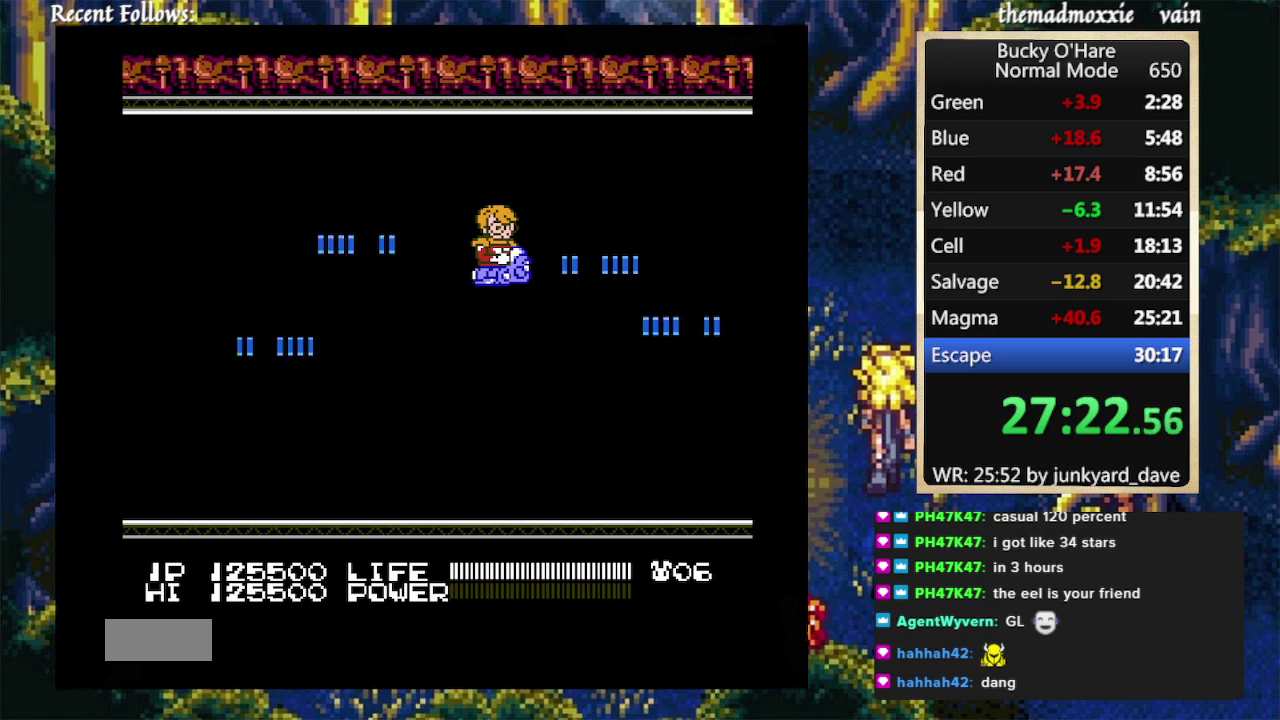
{"buttons": ["DPAD_UP", "DPAD_RIGHT"], "events": [[367, "DPAD_UP", "down"], [400, "DPAD_RIGHT", "down"]]}
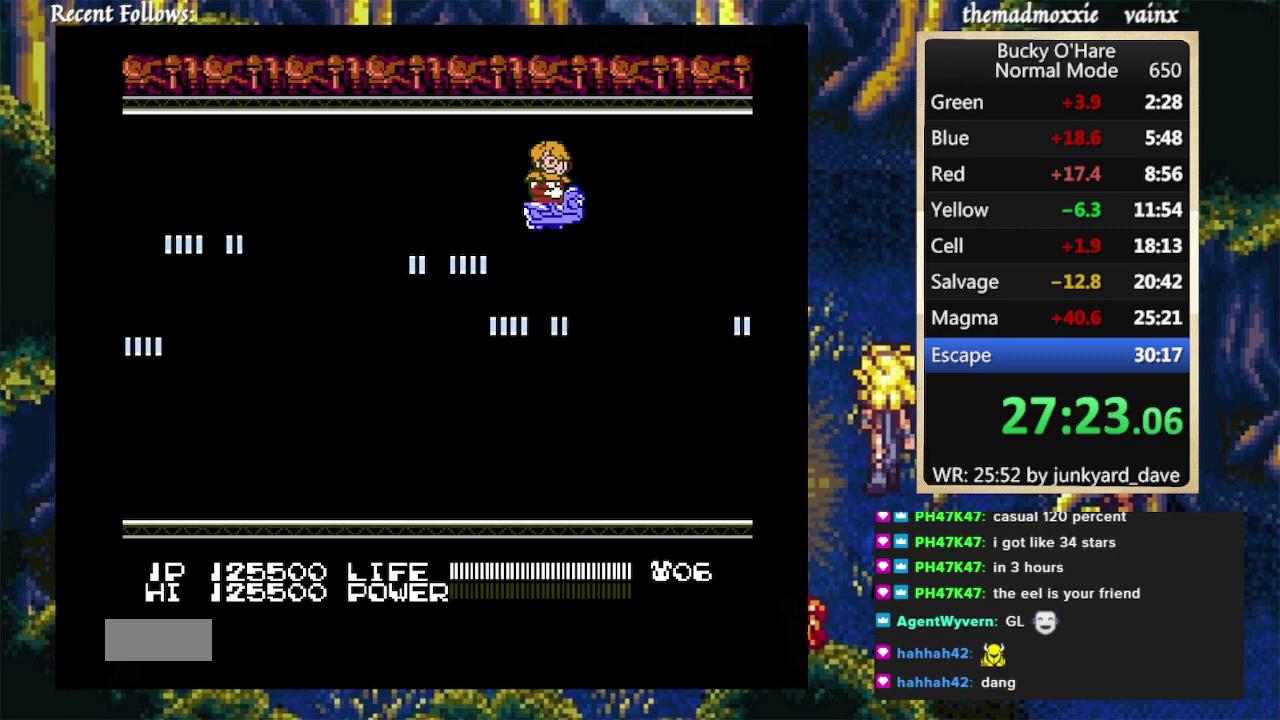
{"buttons": ["B", "DPAD_UP", "DPAD_RIGHT"], "events": [[333, "B", "down"]]}
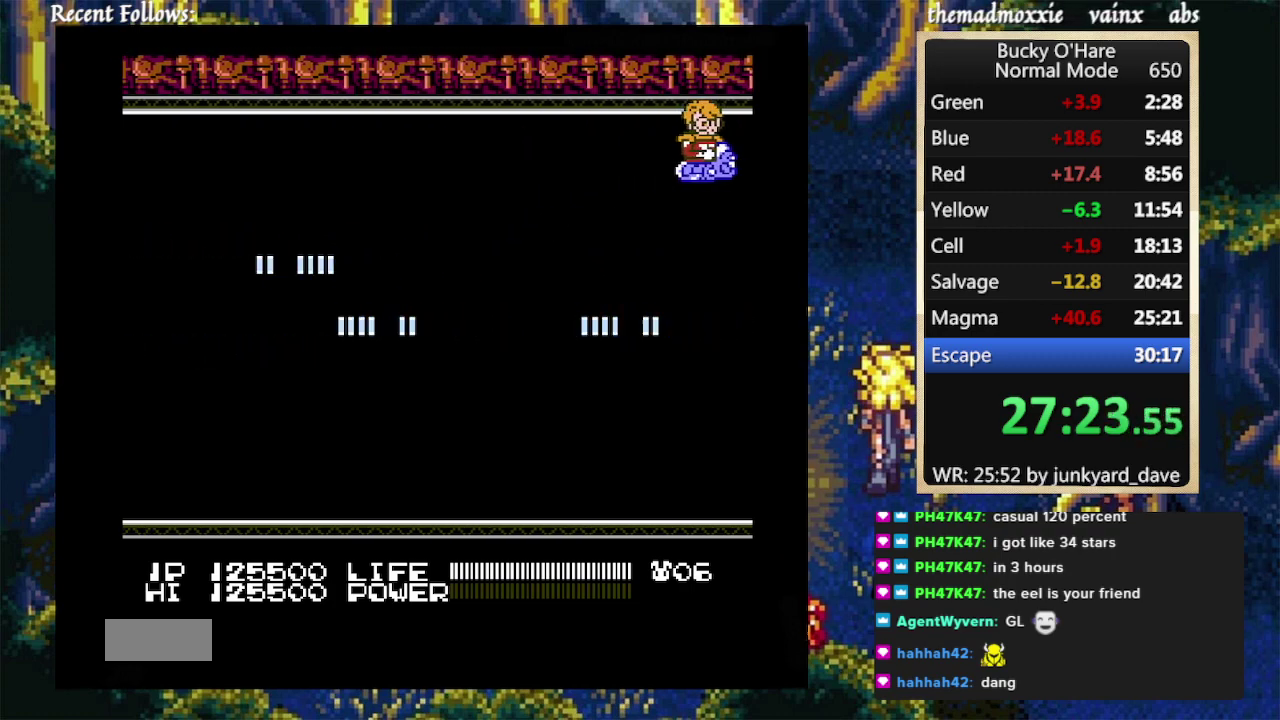
{"buttons": ["B"], "events": [[100, "DPAD_UP", "up"], [167, "DPAD_RIGHT", "up"]]}
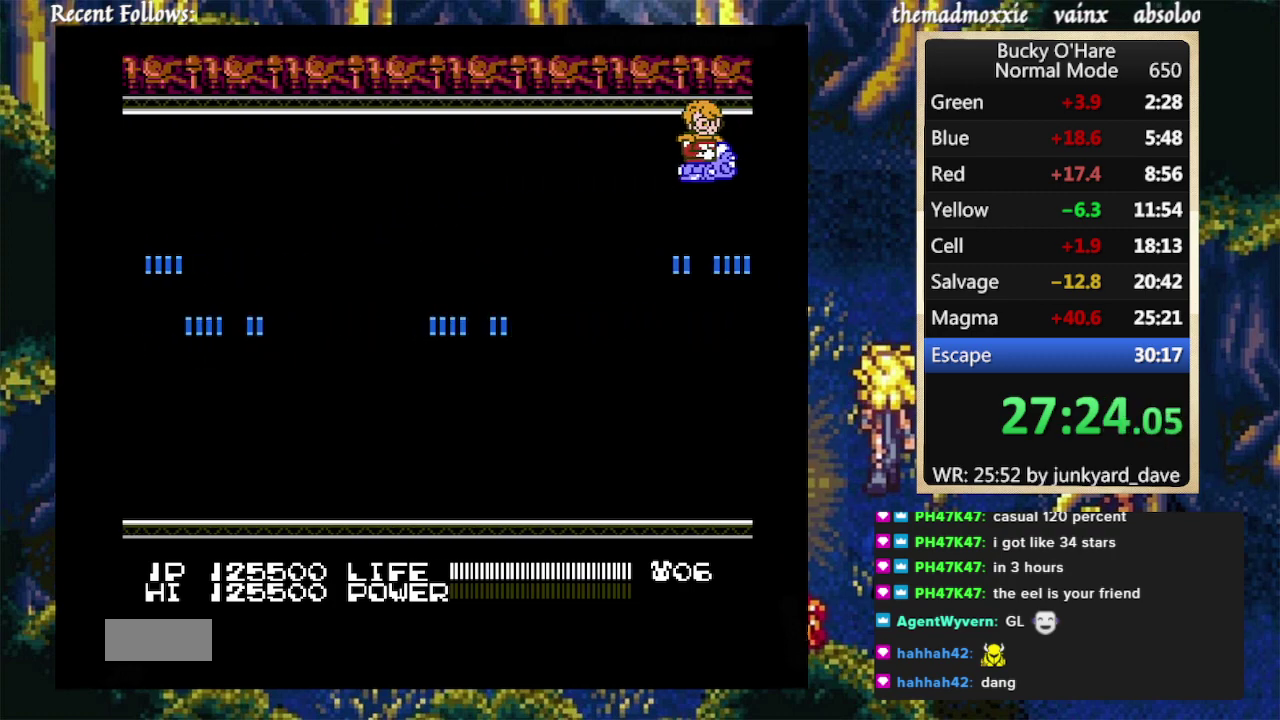
{"buttons": ["B"], "events": []}
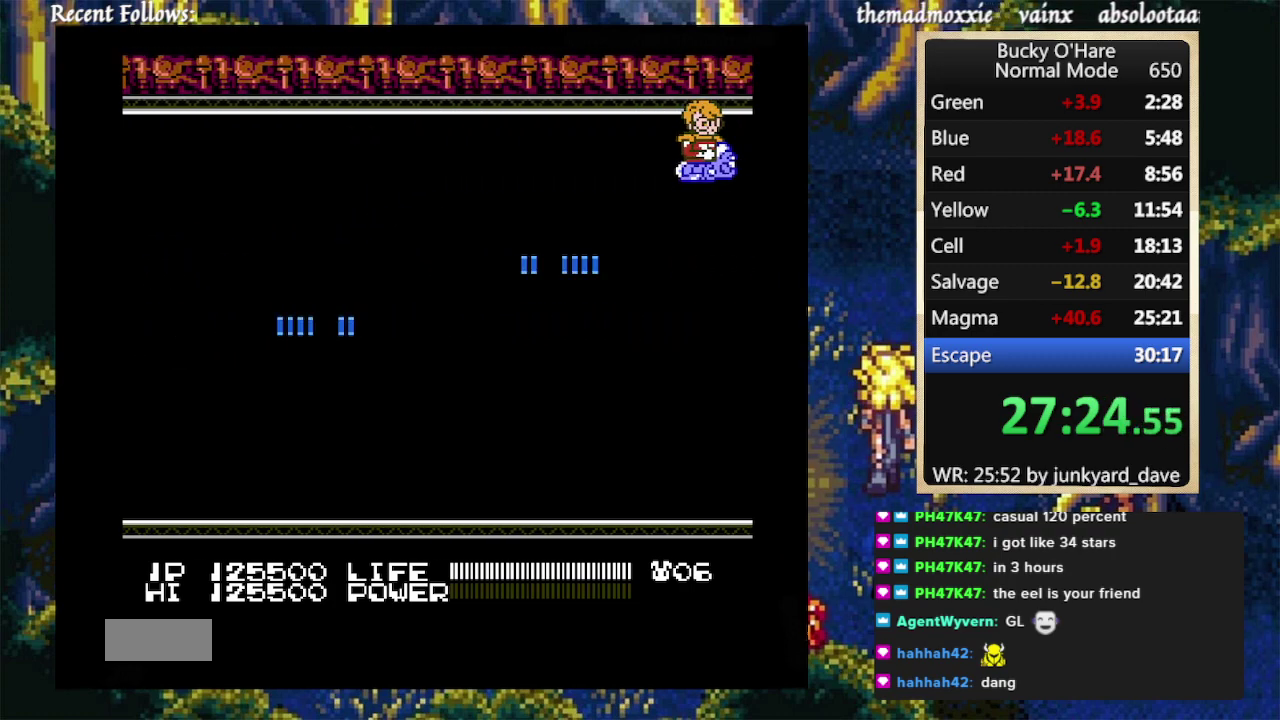
{"buttons": ["B"], "events": []}
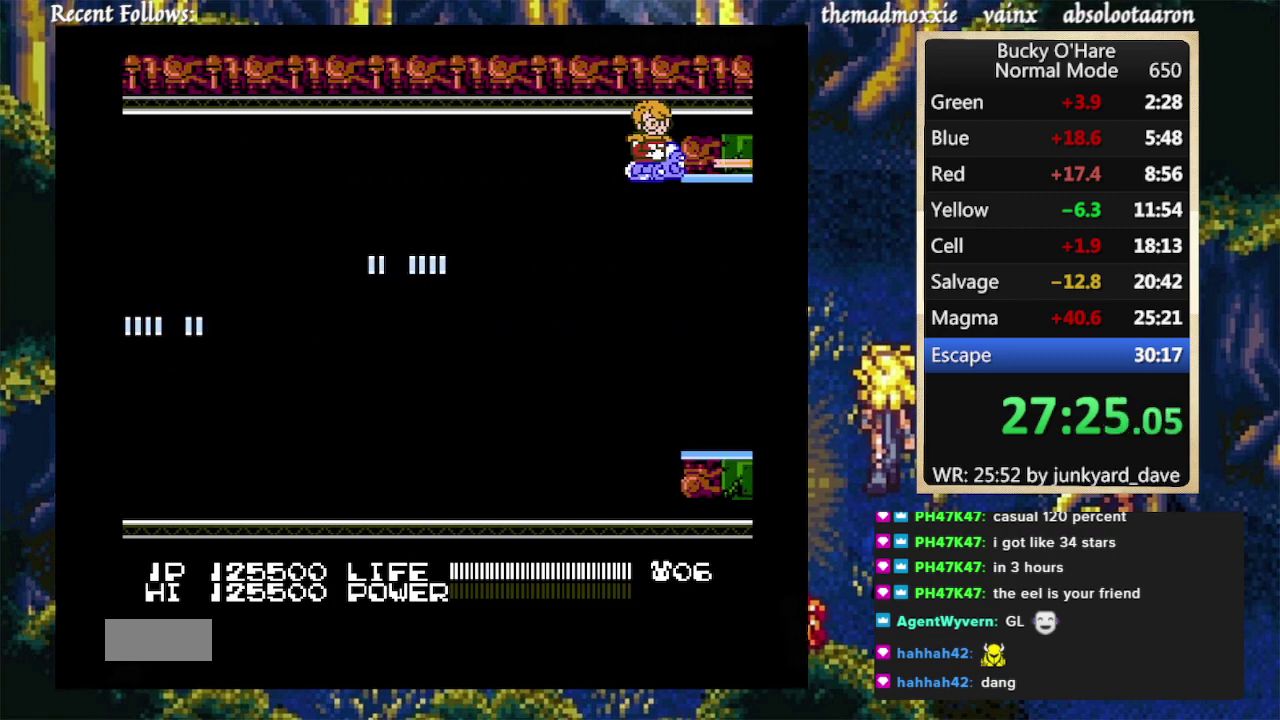
{"buttons": ["B"], "events": []}
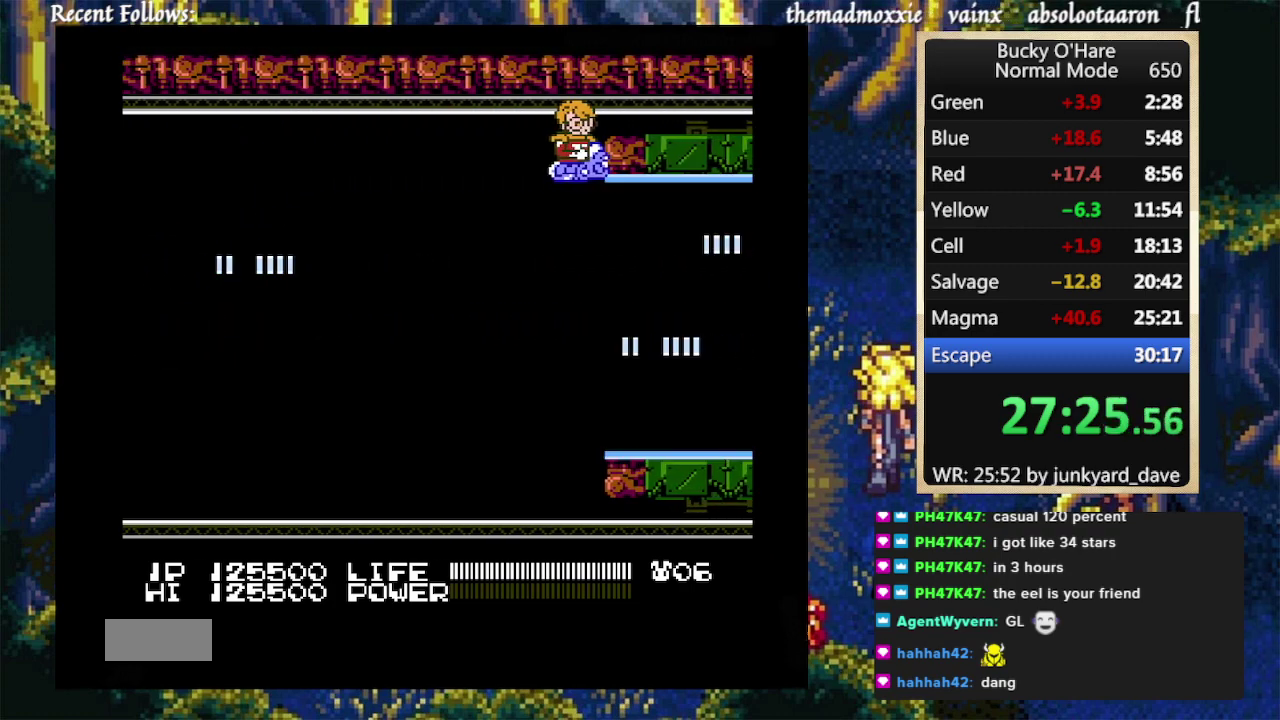
{"buttons": ["B"], "events": []}
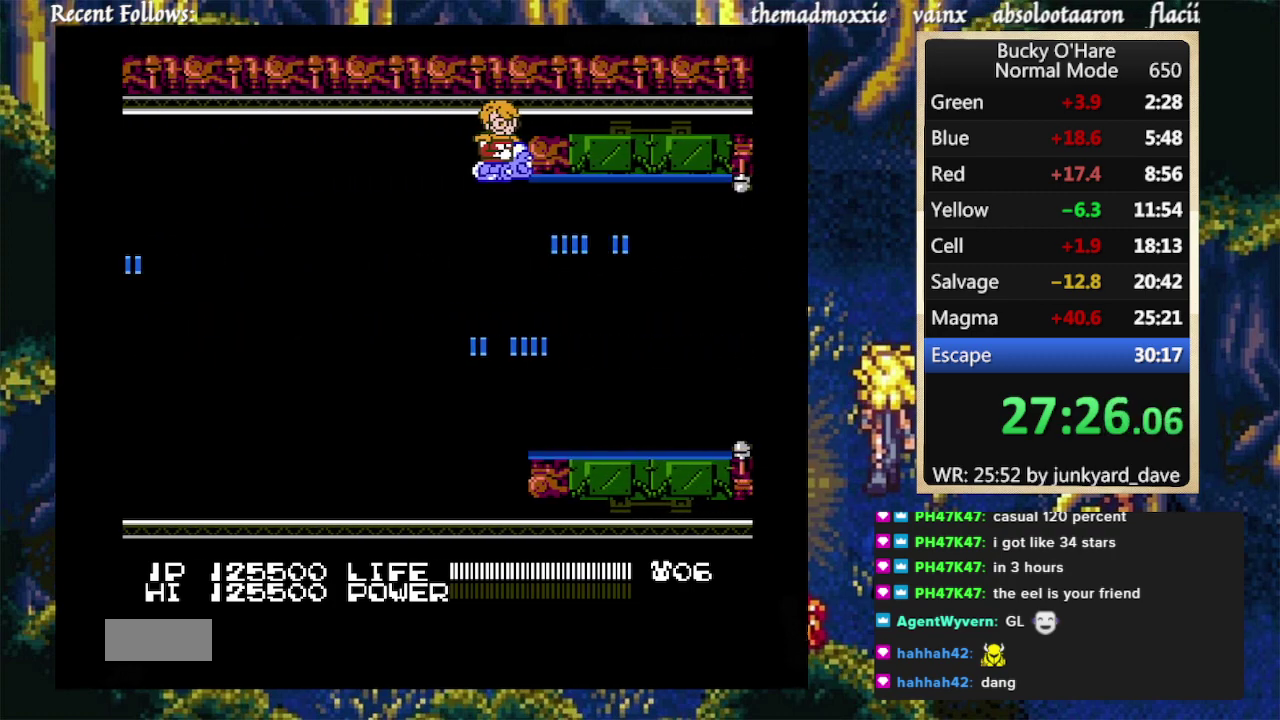
{"buttons": ["B"], "events": []}
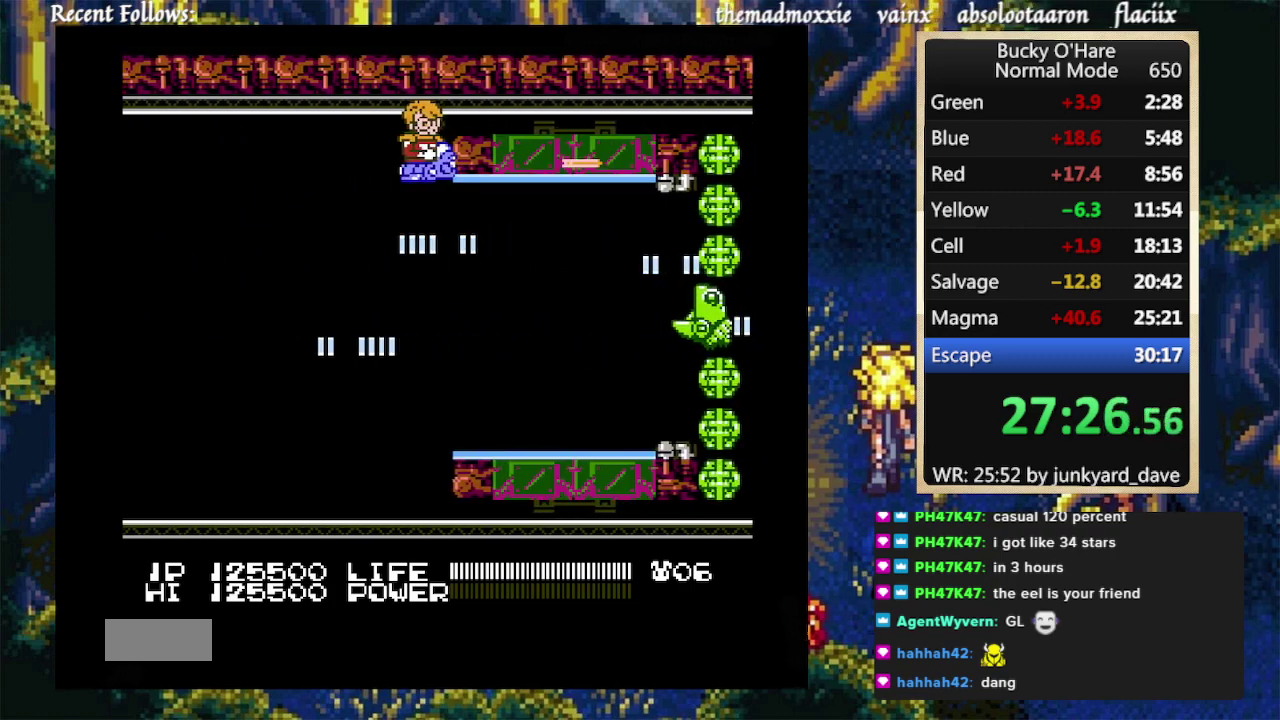
{"buttons": ["B"], "events": []}
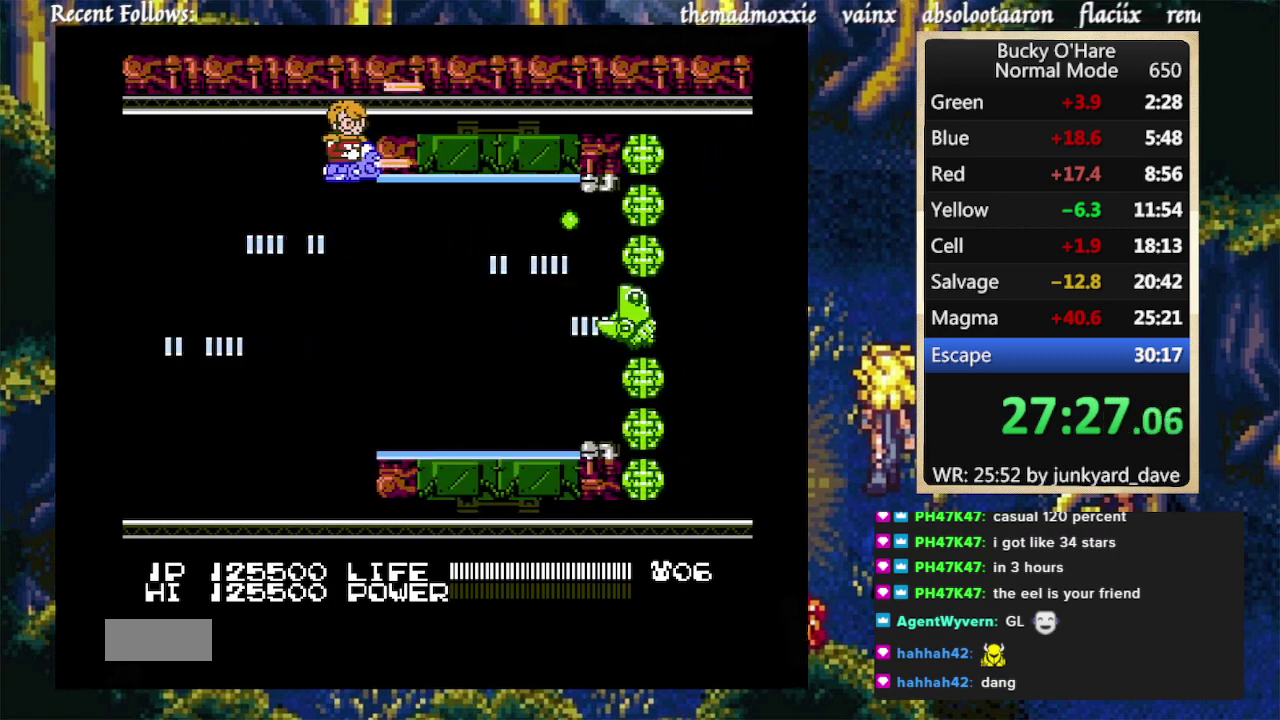
{"buttons": ["B"], "events": []}
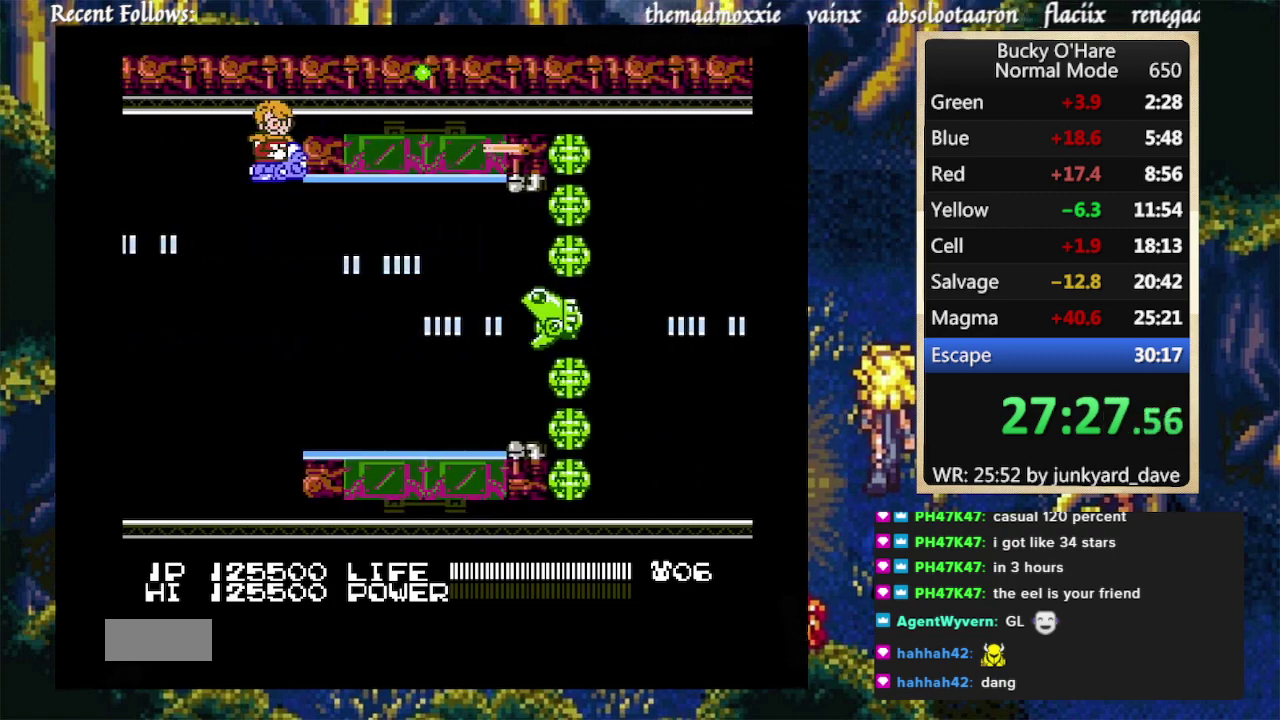
{"buttons": ["B"], "events": []}
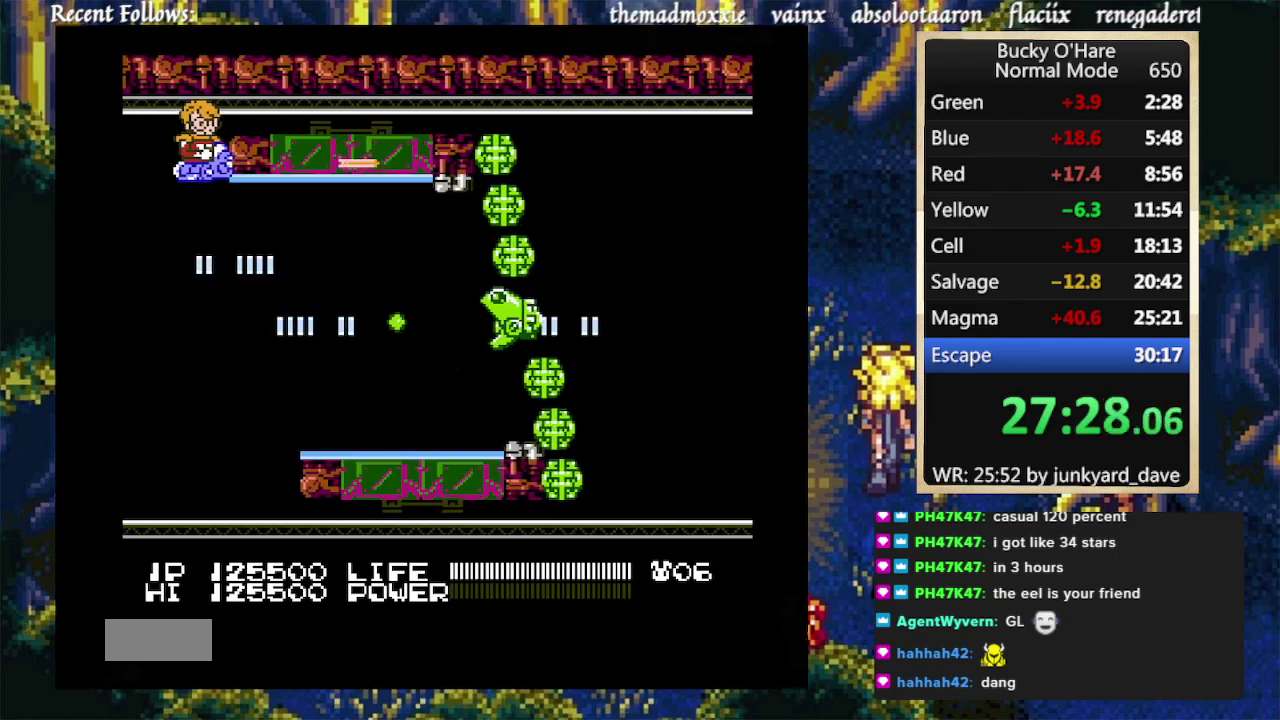
{"buttons": ["B"], "events": [[200, "DPAD_DOWN", "down"], [300, "DPAD_DOWN", "up"]]}
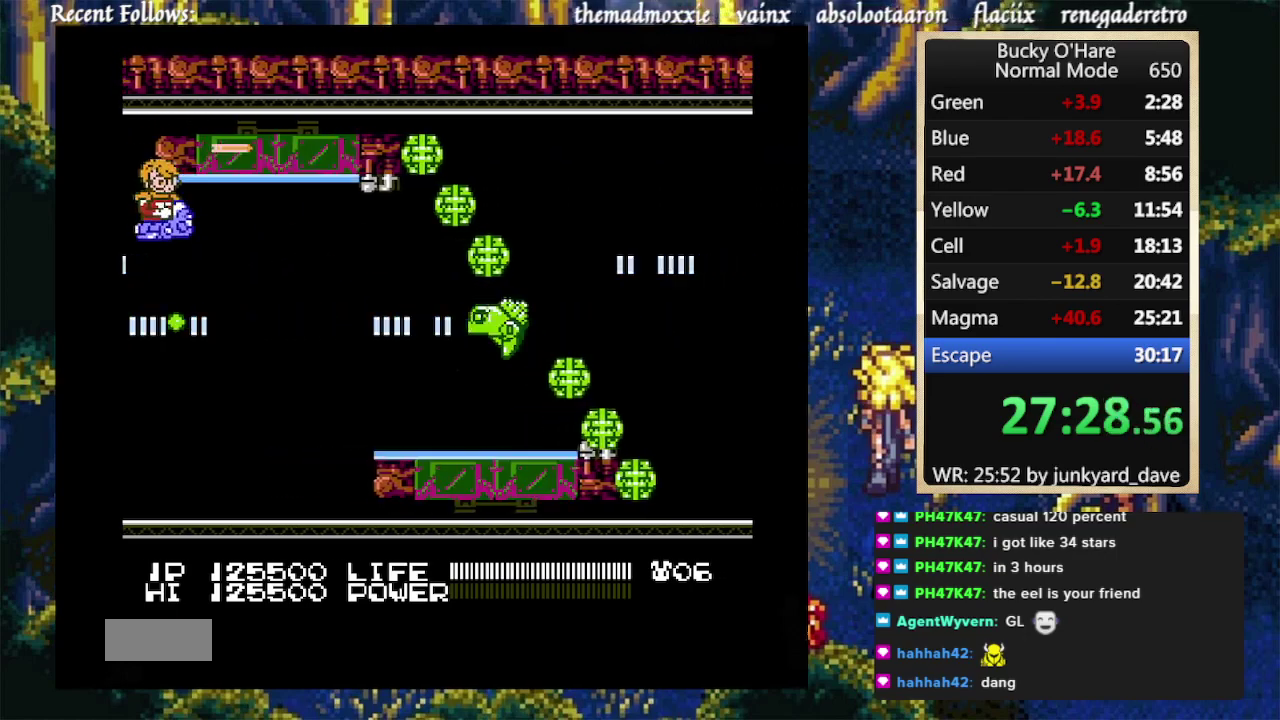
{"buttons": ["B"], "events": []}
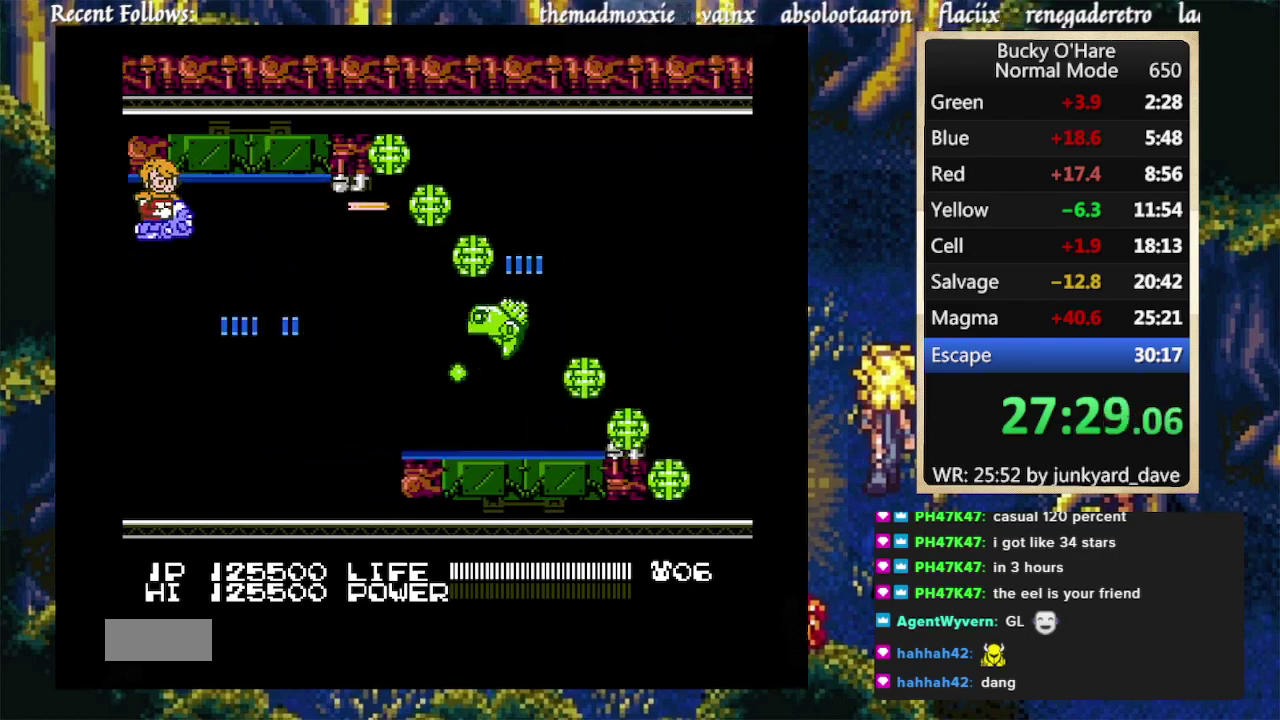
{"buttons": ["B", "DPAD_UP", "DPAD_RIGHT"], "events": [[400, "DPAD_UP", "down"], [500, "DPAD_RIGHT", "down"]]}
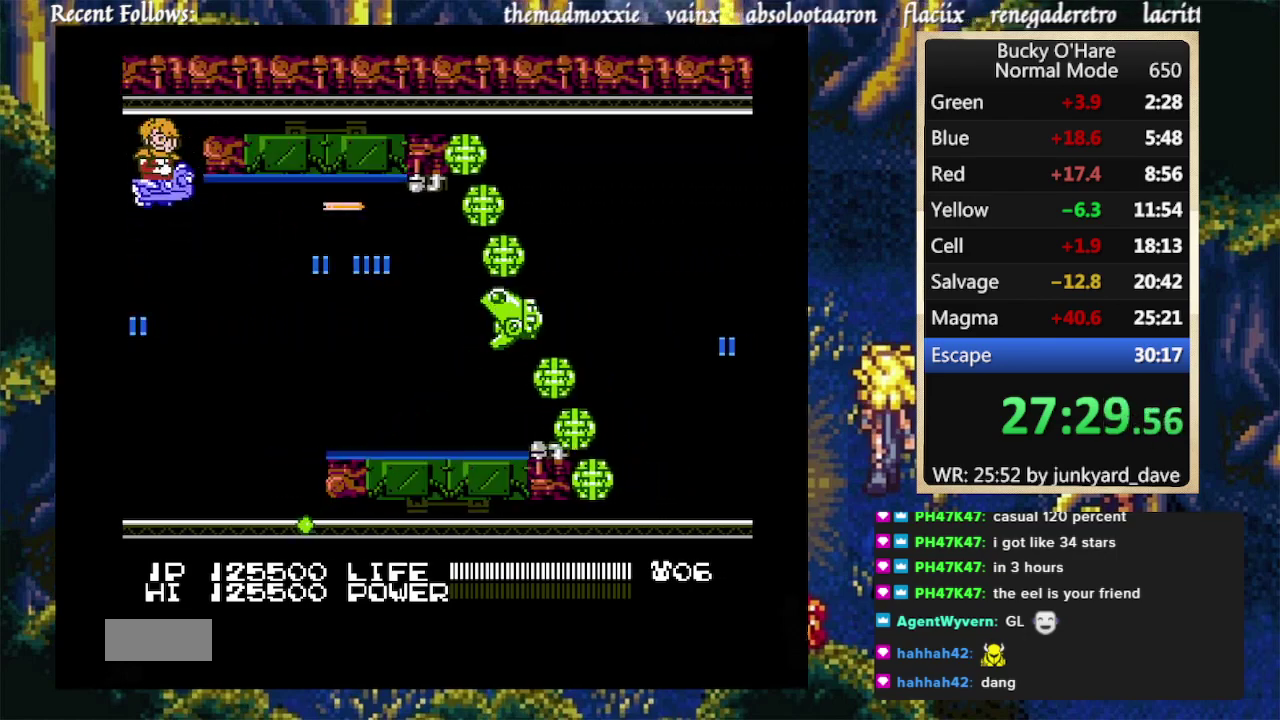
{"buttons": ["B", "DPAD_RIGHT"], "events": [[133, "DPAD_UP", "up"]]}
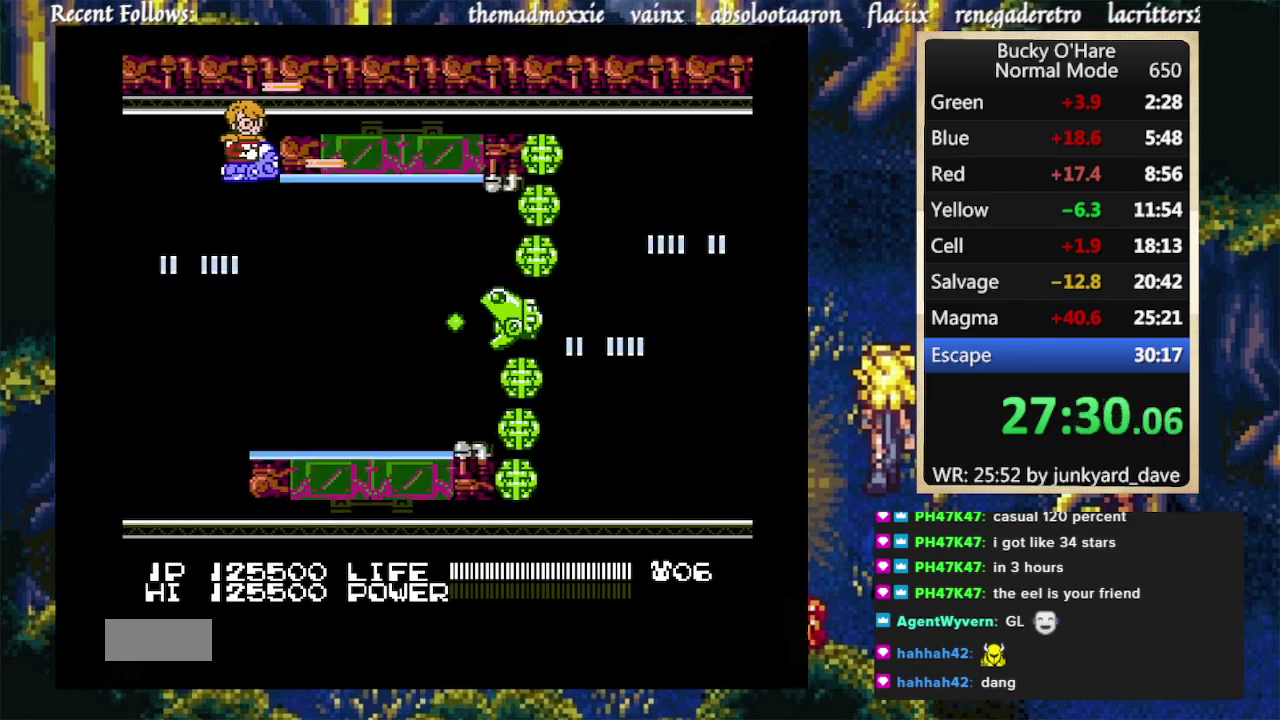
{"buttons": ["B", "DPAD_RIGHT"], "events": []}
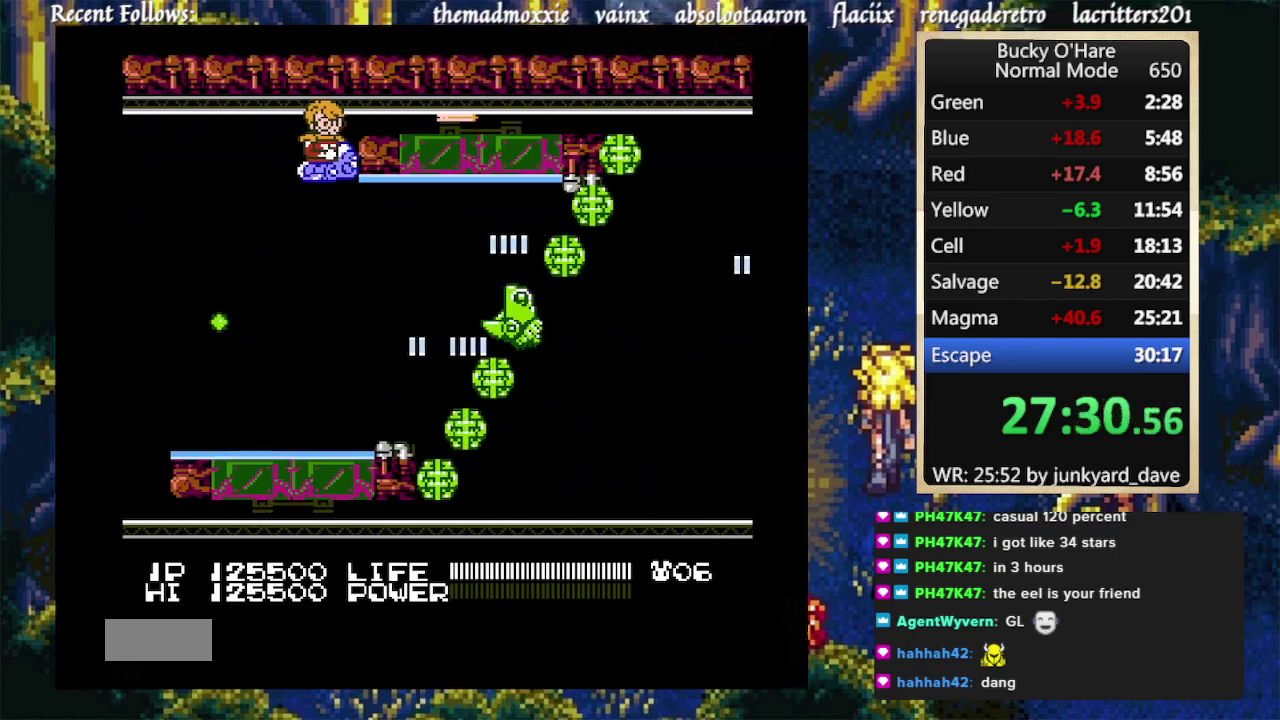
{"buttons": ["B", "DPAD_RIGHT"], "events": []}
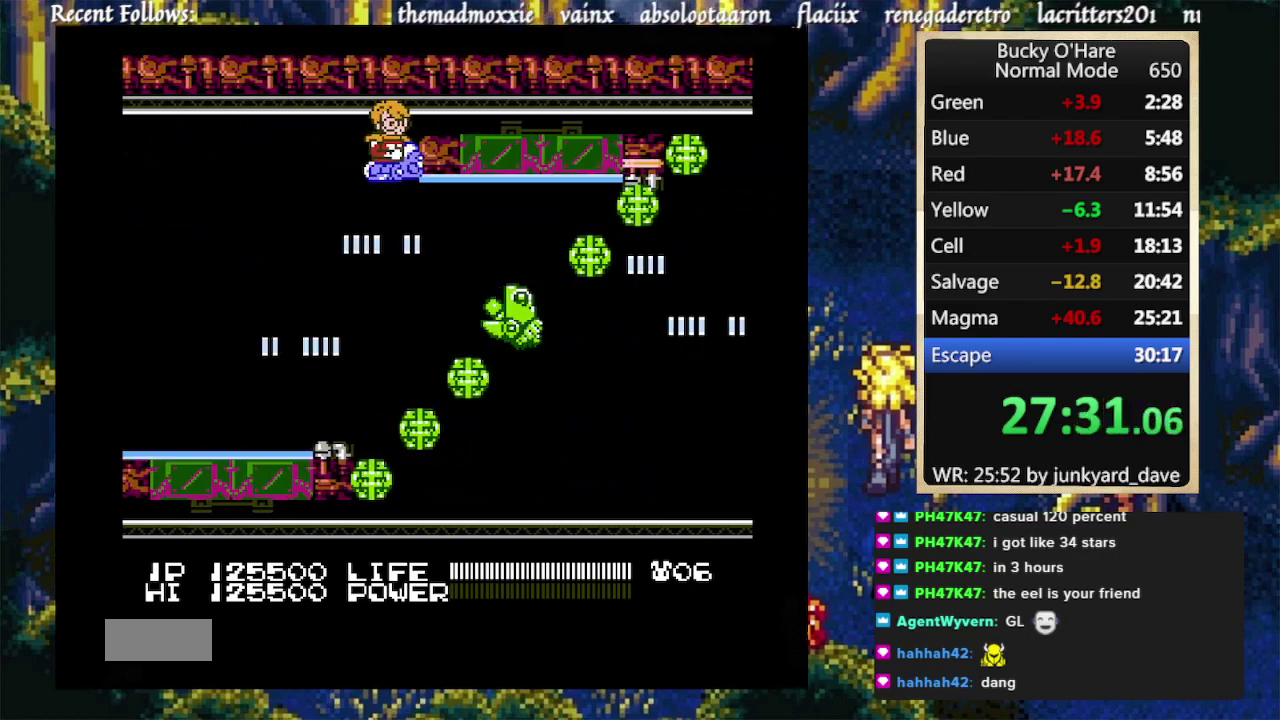
{"buttons": ["B", "DPAD_LEFT"], "events": [[400, "DPAD_RIGHT", "up"], [467, "DPAD_LEFT", "down"]]}
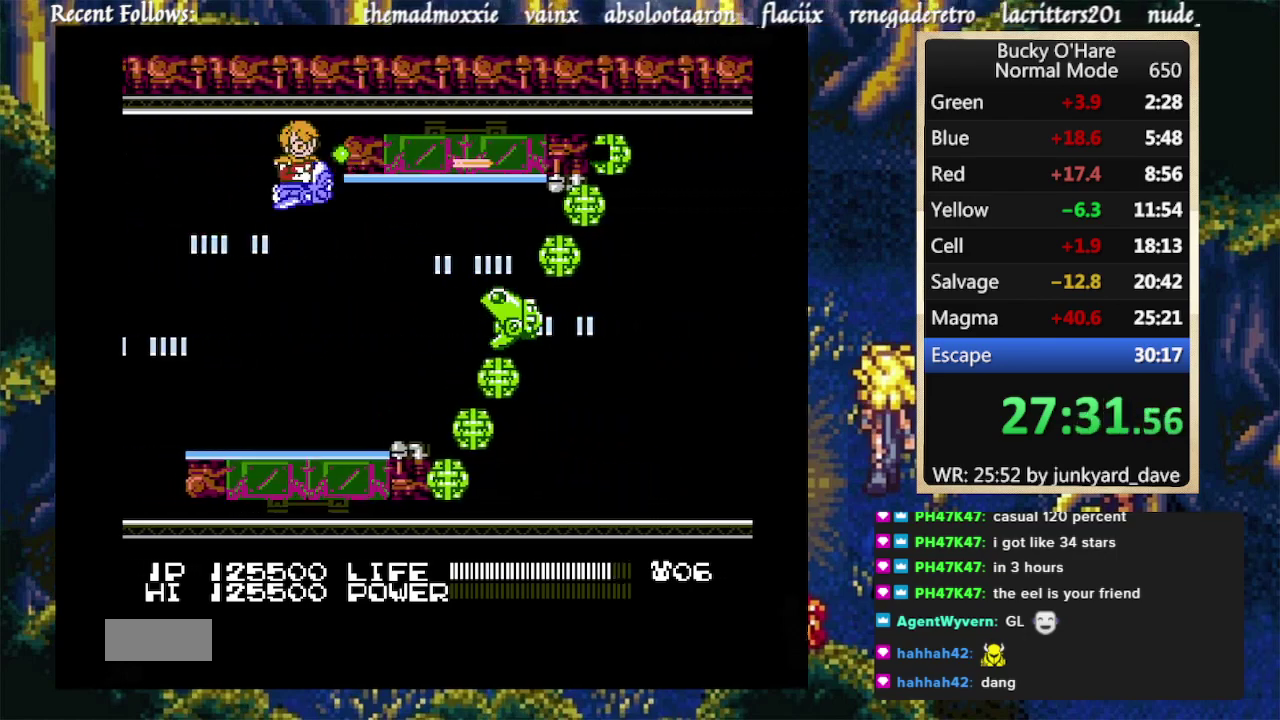
{"buttons": ["B", "DPAD_LEFT"], "events": [[200, "DPAD_LEFT", "up"], [467, "DPAD_LEFT", "down"]]}
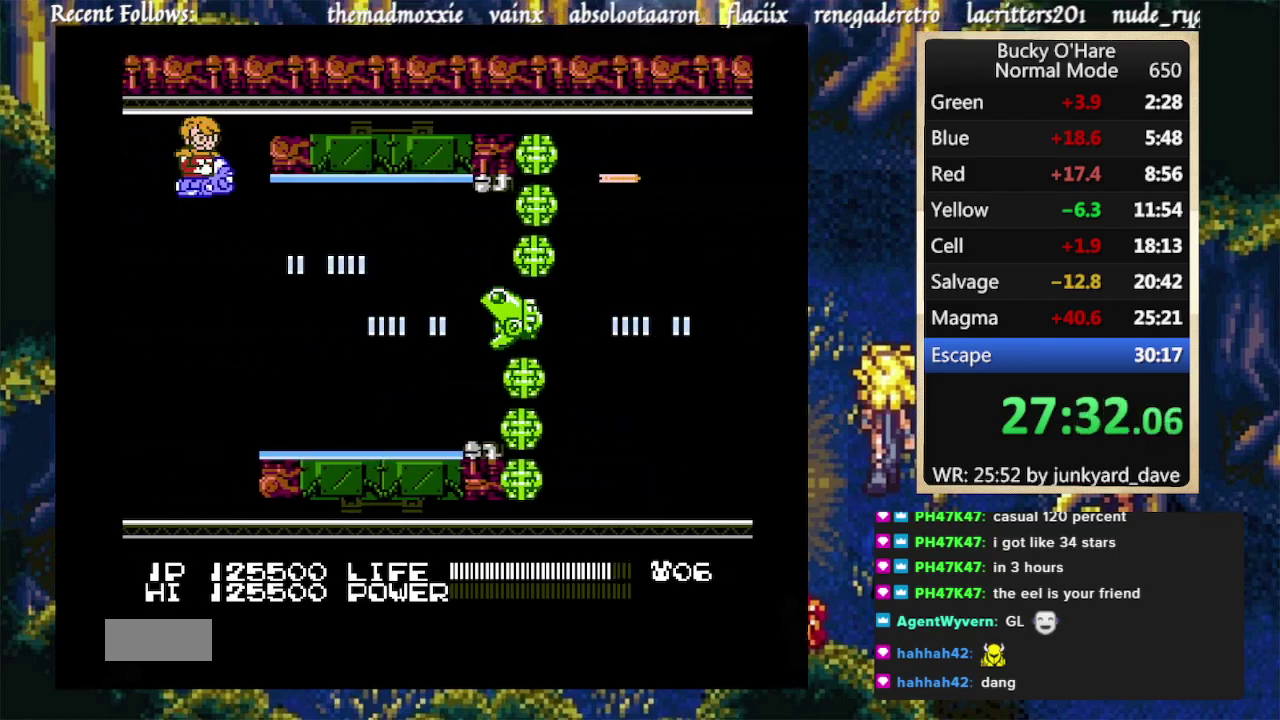
{"buttons": ["B"], "events": [[200, "DPAD_LEFT", "up"], [267, "DPAD_DOWN", "down"], [367, "DPAD_DOWN", "up"]]}
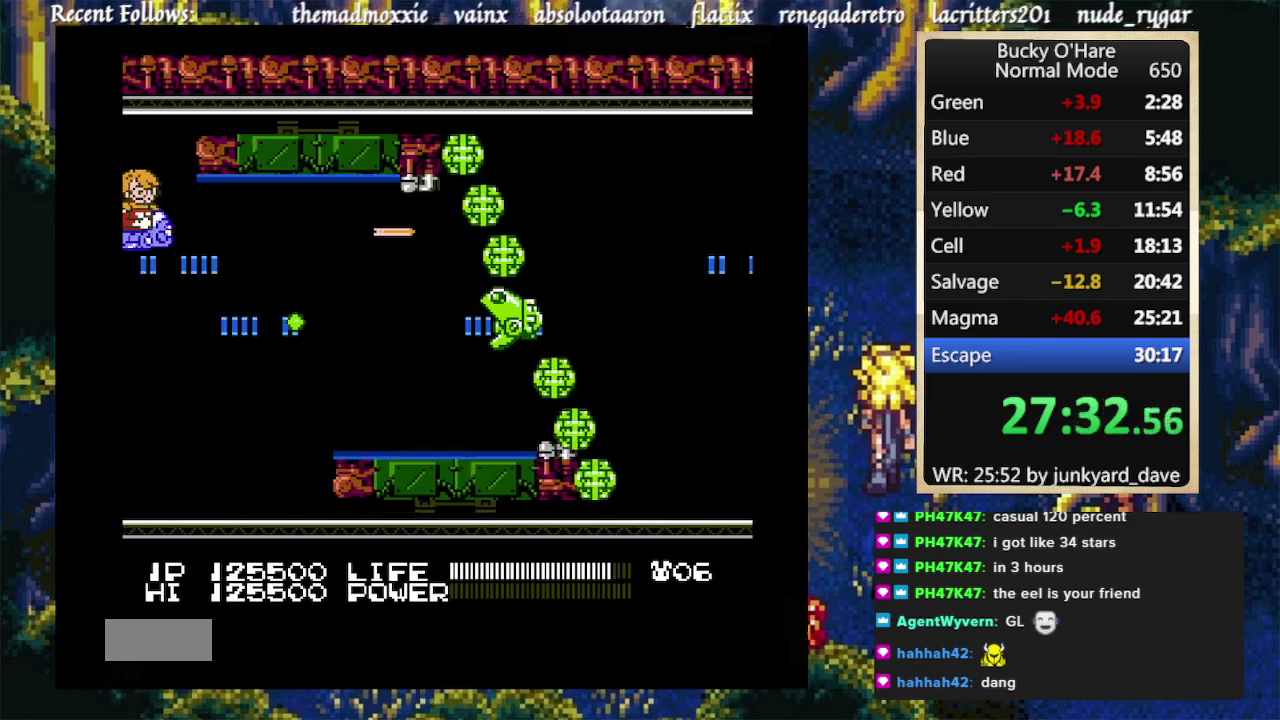
{"buttons": ["B"], "events": []}
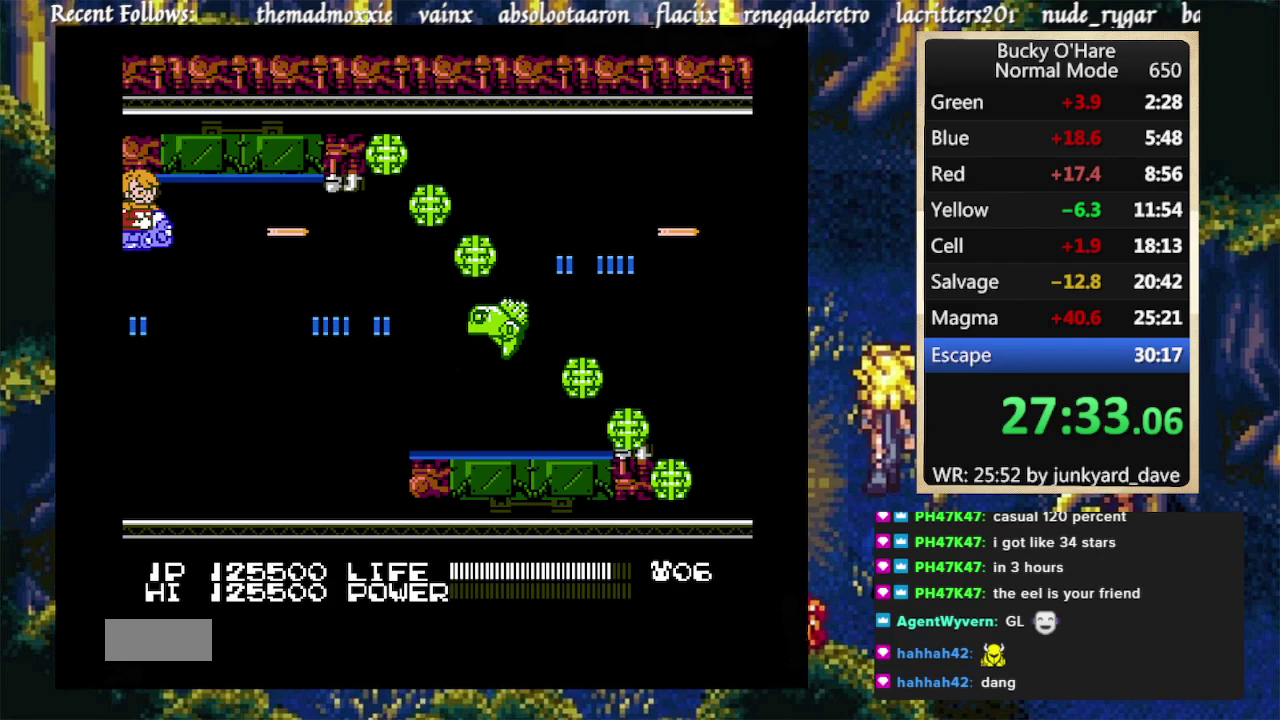
{"buttons": ["B"], "events": []}